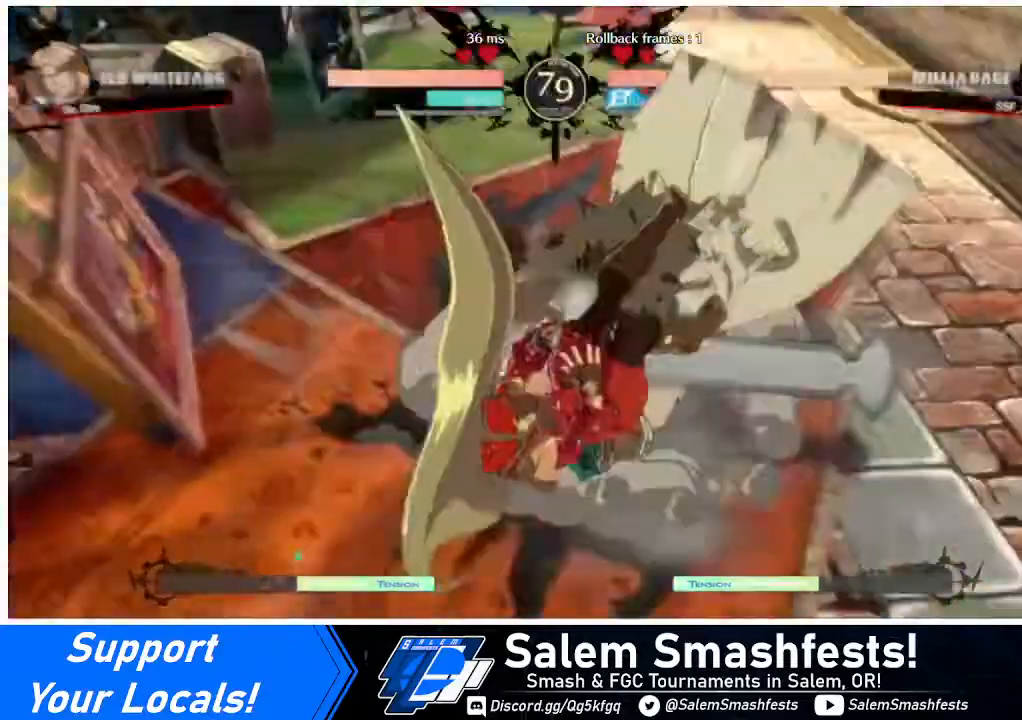
Gameplay with a controller (arcade stick); each line is a JSON object with the inputs held at the frame after it. "events" lists button and stick changes between this image and that frame as [ms after this image, input, new state], when the widget could be followed in between. Not read: L3 R3.
{"buttons": ["CROSS", "SQUARE", "TRIANGLE", "R1", "DPAD_DOWN", "DPAD_LEFT"], "events": [[120, "R1", "down"], [120, "TRIANGLE", "down"], [160, "SQUARE", "down"], [280, "R1", "up"], [280, "SQUARE", "up"], [280, "TRIANGLE", "up"], [400, "R1", "down"], [400, "TRIANGLE", "down"], [440, "SQUARE", "down"]]}
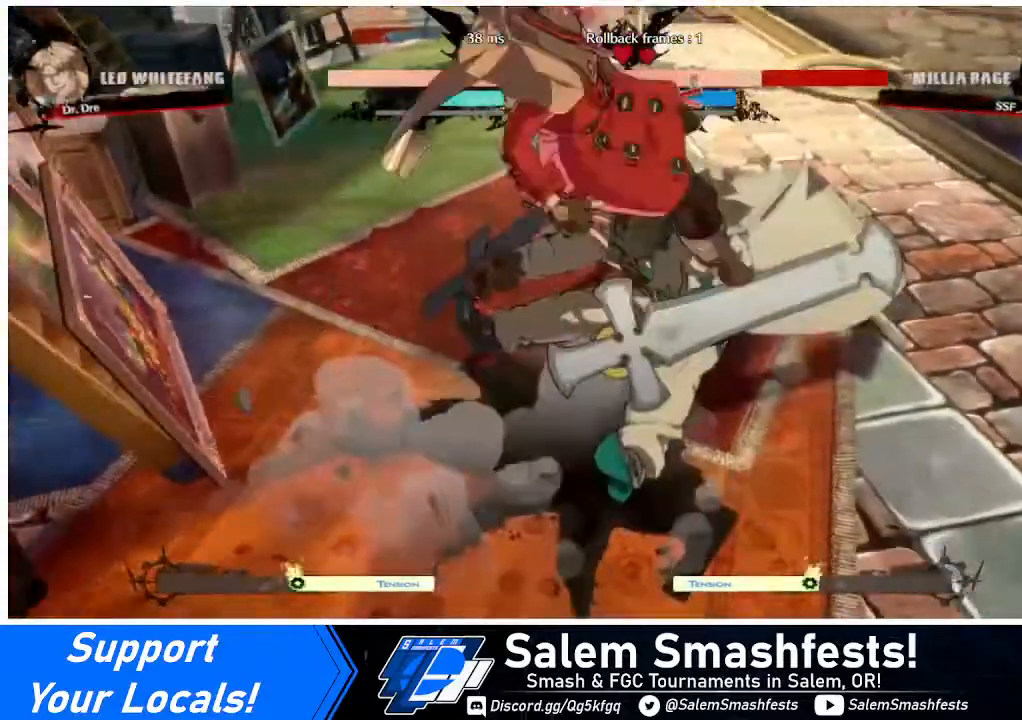
{"buttons": ["DPAD_LEFT"], "events": [[40, "R1", "up"], [80, "DPAD_DOWN", "up"], [80, "SQUARE", "up"], [80, "TRIANGLE", "up"], [200, "R1", "down"], [200, "TRIANGLE", "down"], [240, "SQUARE", "down"], [360, "R1", "up"], [360, "SQUARE", "up"], [360, "TRIANGLE", "up"], [480, "CROSS", "up"]]}
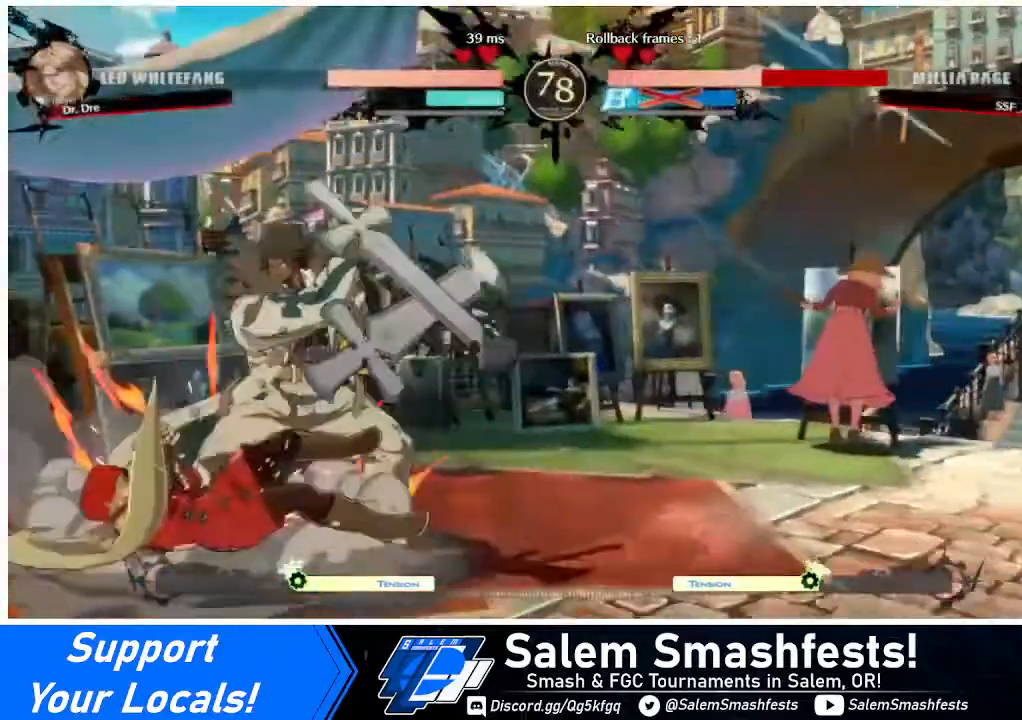
{"buttons": ["DPAD_DOWN", "DPAD_LEFT"], "events": [[280, "DPAD_DOWN", "down"]]}
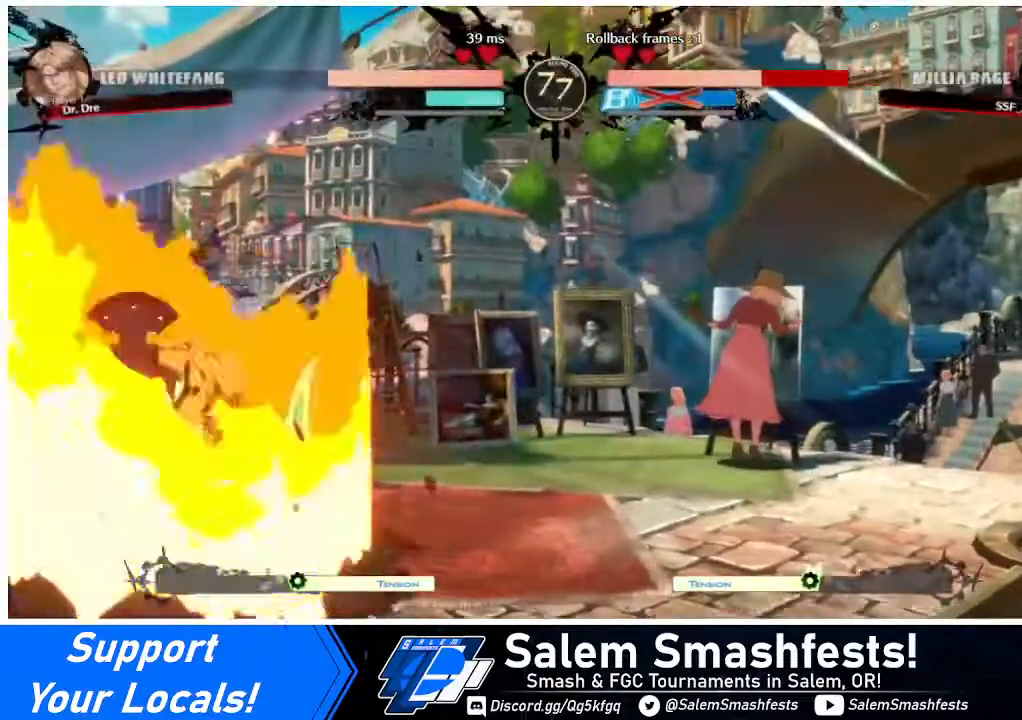
{"buttons": ["R2", "DPAD_LEFT"], "events": [[40, "DPAD_DOWN", "up"], [240, "R2", "down"], [360, "R2", "up"], [400, "R2", "down"], [440, "R2", "up"], [520, "R2", "down"]]}
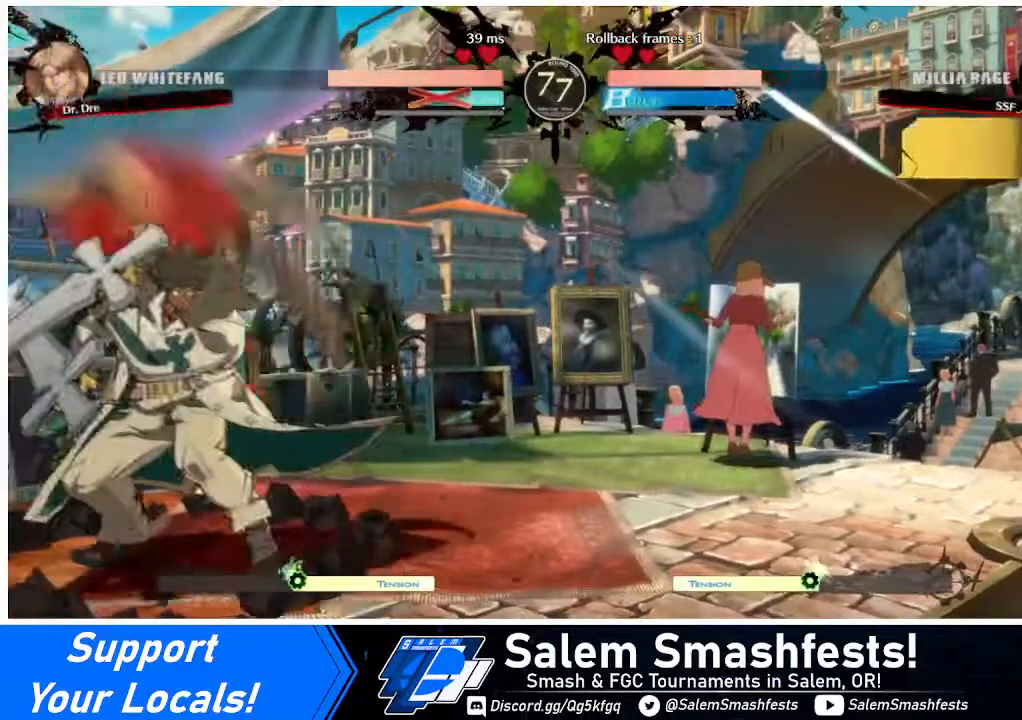
{"buttons": [], "events": [[120, "R2", "up"], [240, "DPAD_LEFT", "up"]]}
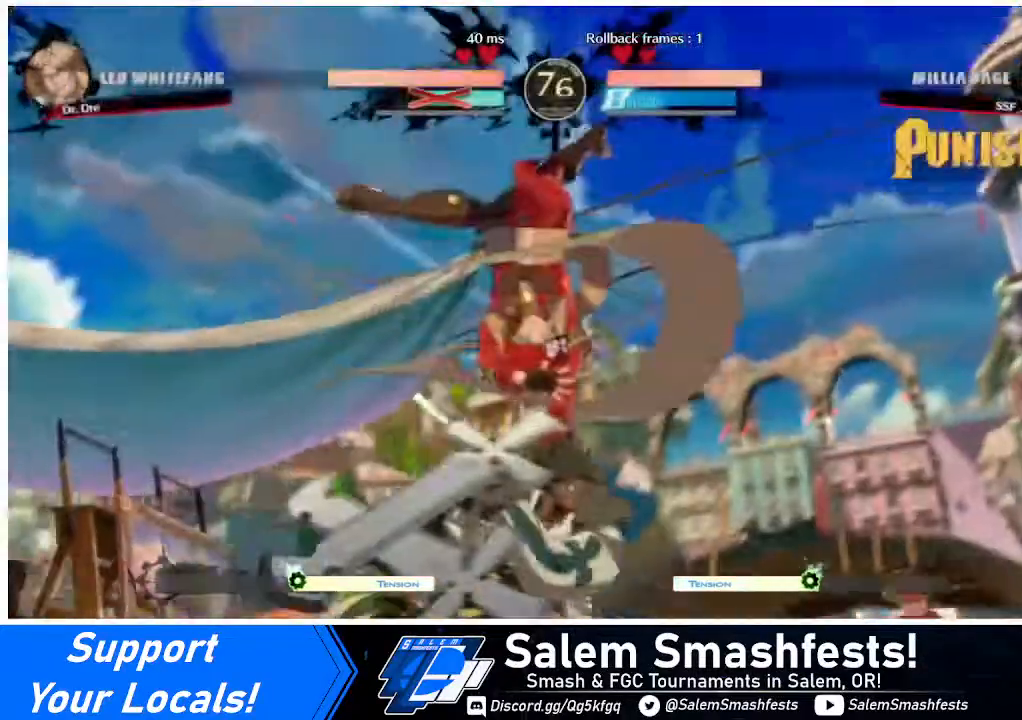
{"buttons": [], "events": []}
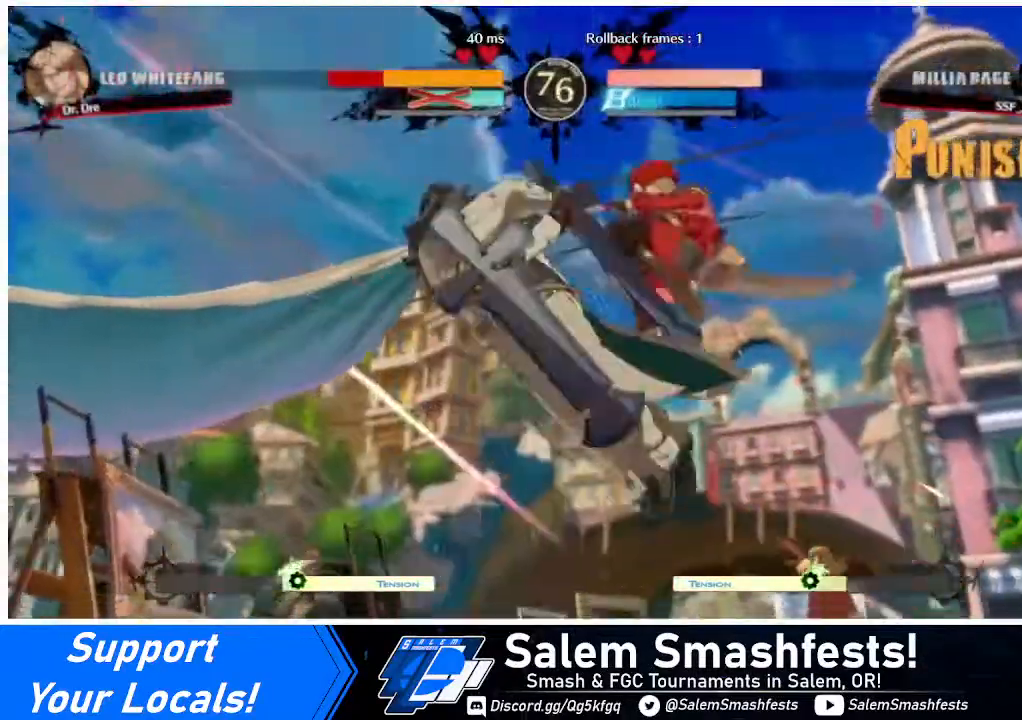
{"buttons": ["R1", "DPAD_LEFT"], "events": [[240, "DPAD_DOWN", "down"], [320, "DPAD_DOWN", "up"], [320, "DPAD_LEFT", "down"], [440, "R1", "down"]]}
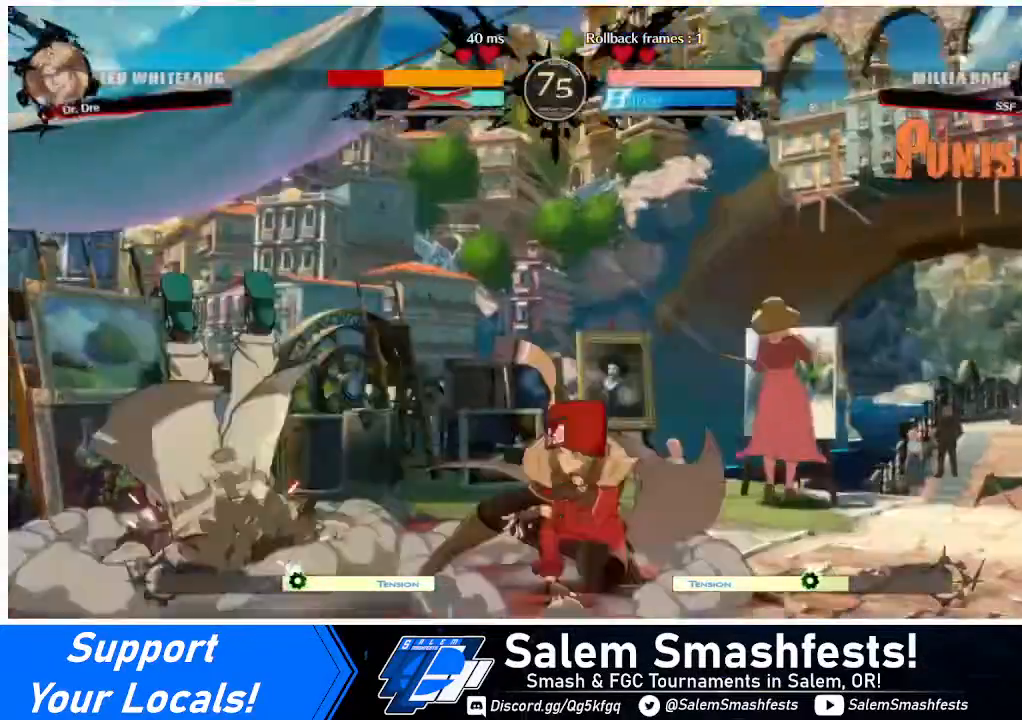
{"buttons": ["DPAD_RIGHT"], "events": [[40, "DPAD_LEFT", "up"], [40, "R1", "up"], [80, "DPAD_RIGHT", "down"]]}
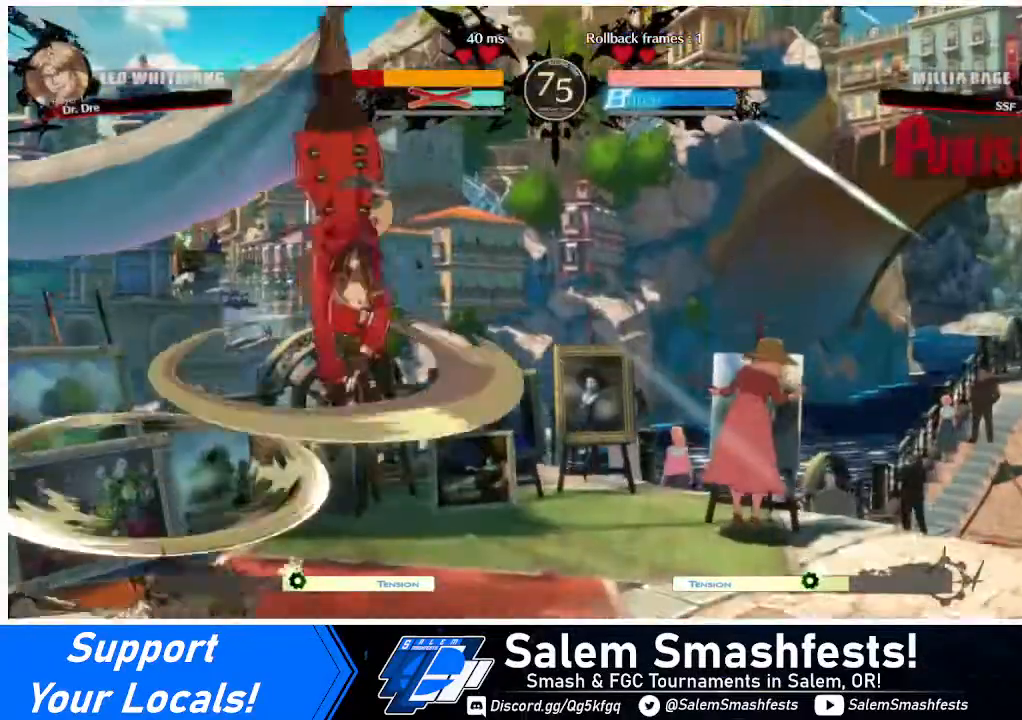
{"buttons": ["SQUARE", "DPAD_DOWN", "DPAD_RIGHT"], "events": [[360, "SQUARE", "down"], [440, "DPAD_DOWN", "down"]]}
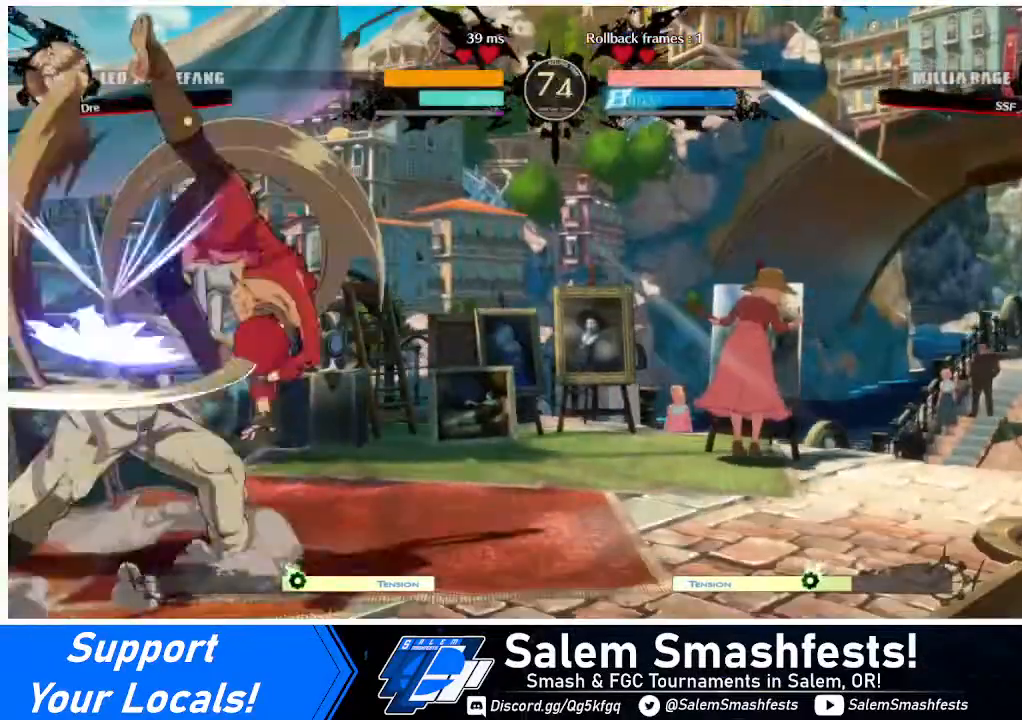
{"buttons": ["DPAD_LEFT"], "events": [[40, "SQUARE", "up"], [400, "DPAD_DOWN", "up"], [440, "DPAD_LEFT", "down"], [440, "DPAD_RIGHT", "up"]]}
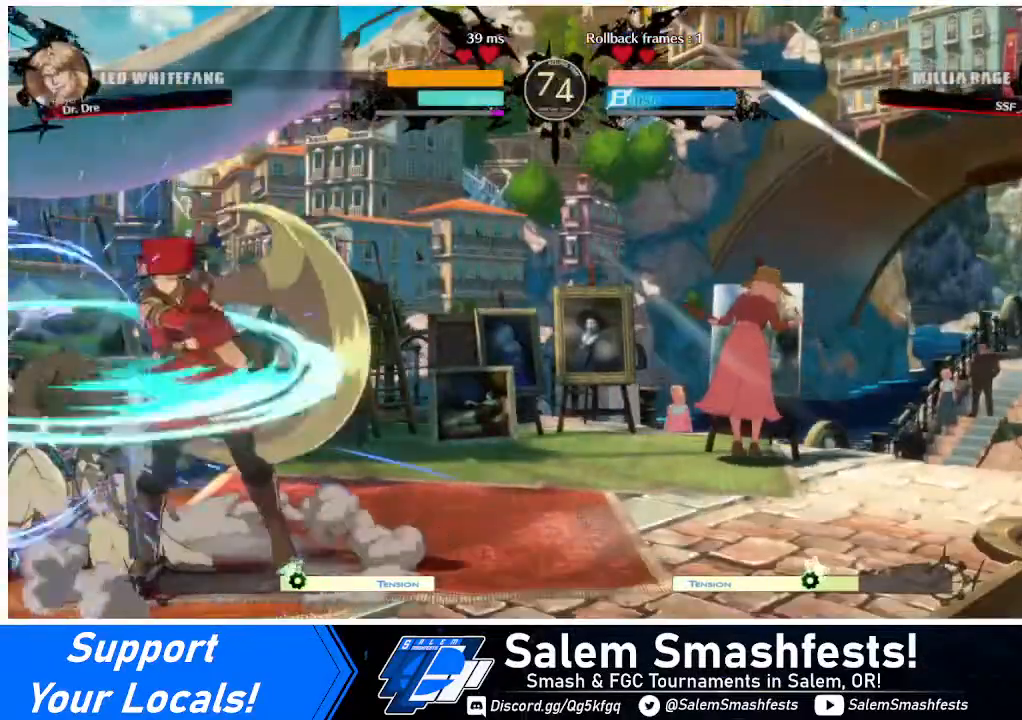
{"buttons": [], "events": [[80, "TRIANGLE", "down"], [120, "DPAD_LEFT", "up"], [200, "TRIANGLE", "up"]]}
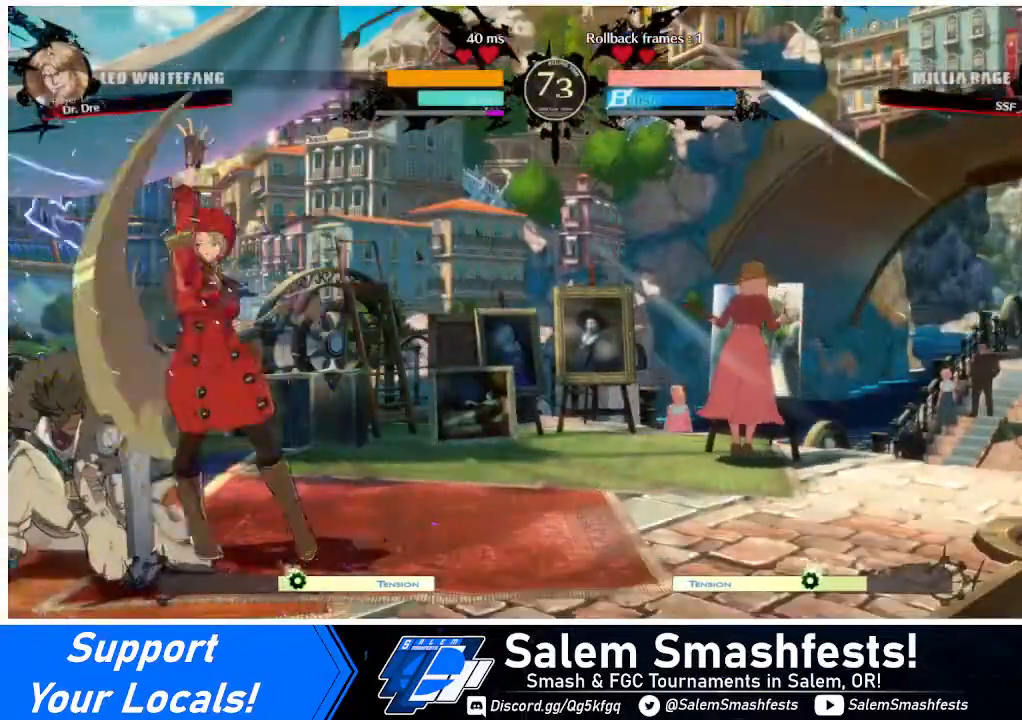
{"buttons": ["DPAD_LEFT"], "events": [[80, "DPAD_DOWN", "down"], [160, "DPAD_DOWN", "up"], [160, "DPAD_UP", "down"], [200, "DPAD_LEFT", "down"], [240, "CROSS", "down"], [240, "DPAD_UP", "up"], [320, "CROSS", "up"]]}
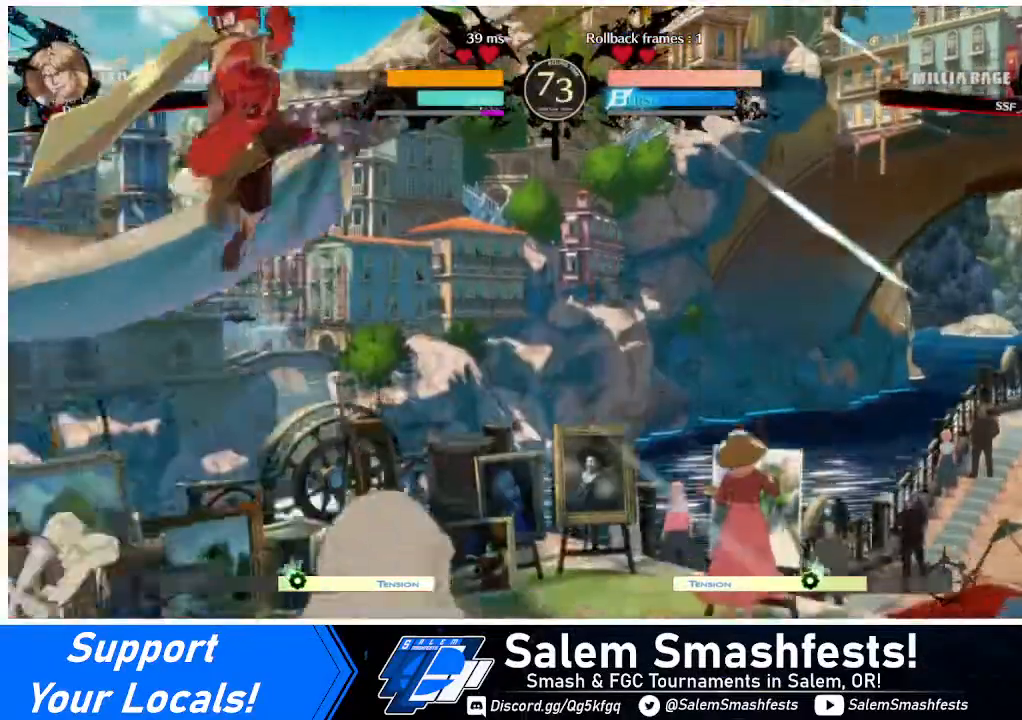
{"buttons": ["SQUARE"], "events": [[200, "DPAD_LEFT", "up"], [360, "SQUARE", "down"]]}
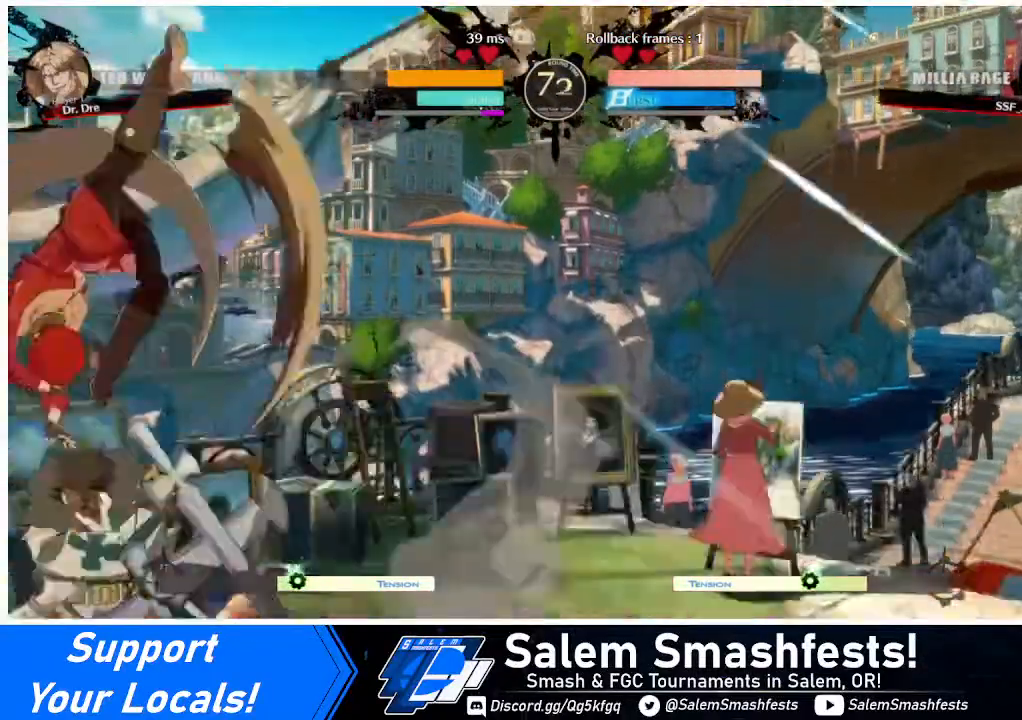
{"buttons": ["R2", "DPAD_DOWN"], "events": [[40, "SQUARE", "up"], [200, "DPAD_DOWN", "down"], [240, "SQUARE", "down"], [400, "SQUARE", "up"], [440, "R2", "down"]]}
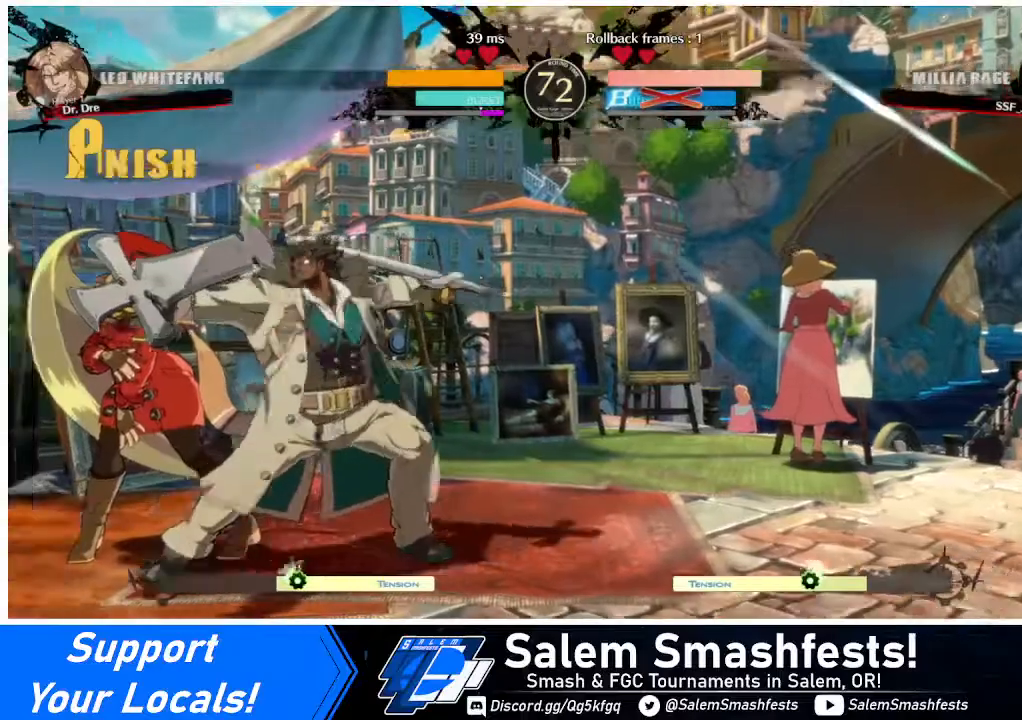
{"buttons": ["TRIANGLE", "DPAD_DOWN", "DPAD_LEFT"], "events": [[40, "DPAD_LEFT", "down"], [40, "R2", "up"], [120, "DPAD_DOWN", "up"], [320, "SQUARE", "down"], [360, "TRIANGLE", "down"], [440, "DPAD_DOWN", "down"], [480, "SQUARE", "up"]]}
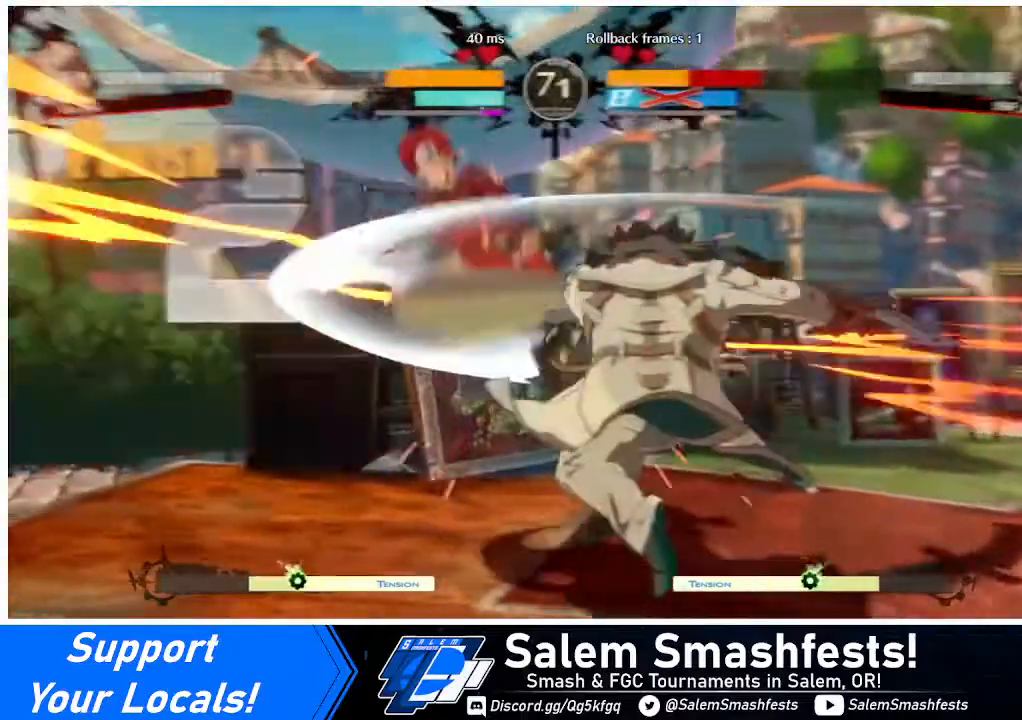
{"buttons": ["DPAD_DOWN", "DPAD_LEFT"], "events": [[40, "TRIANGLE", "up"], [160, "TRIANGLE", "down"], [200, "DPAD_DOWN", "up"], [200, "SQUARE", "down"], [240, "SQUARE", "up"], [240, "TRIANGLE", "up"], [440, "DPAD_DOWN", "down"]]}
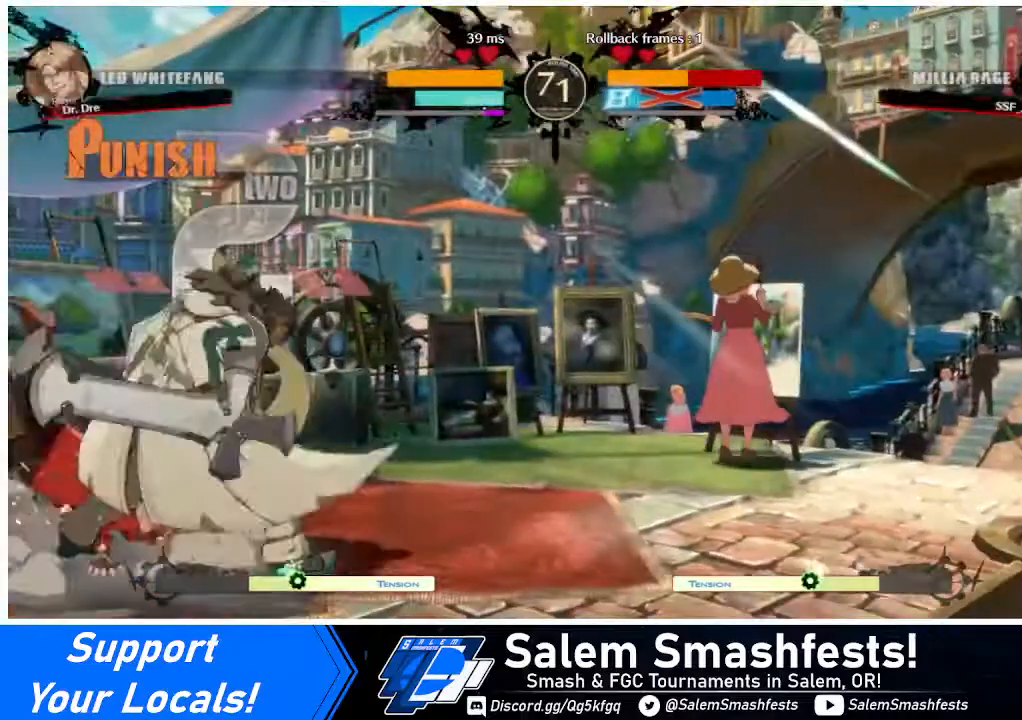
{"buttons": [], "events": [[240, "DPAD_DOWN", "up"], [320, "DPAD_LEFT", "up"]]}
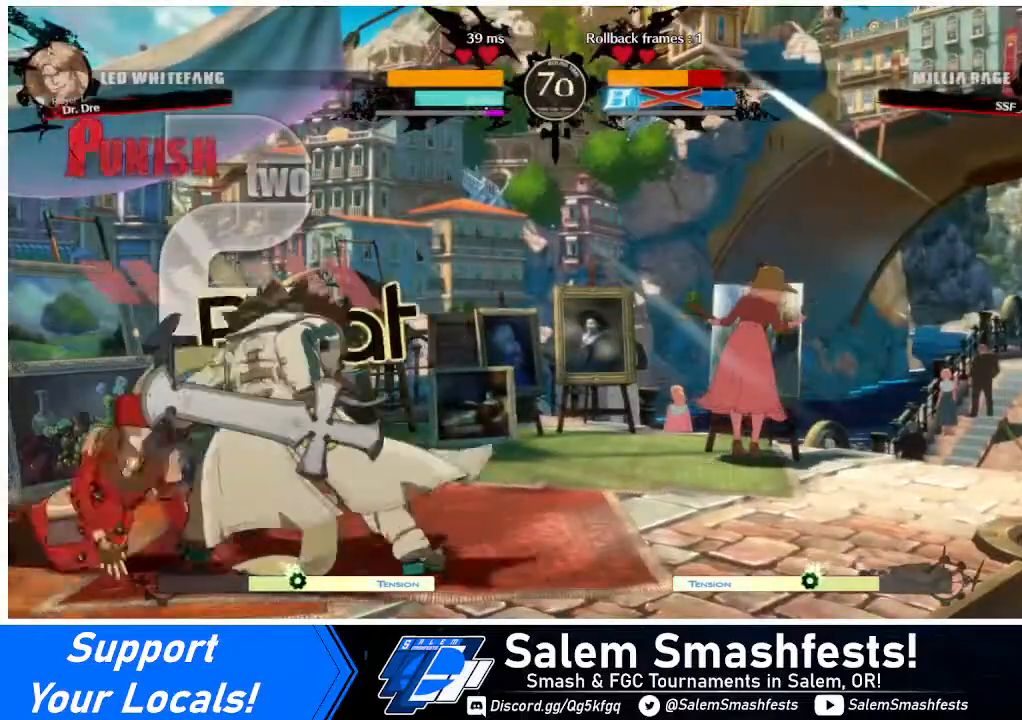
{"buttons": [], "events": [[40, "DPAD_RIGHT", "down"], [80, "DPAD_DOWN", "down"], [160, "DPAD_RIGHT", "up"], [200, "DPAD_DOWN", "up"], [200, "DPAD_LEFT", "down"], [240, "DPAD_LEFT", "up"], [240, "DPAD_RIGHT", "down"], [360, "DPAD_RIGHT", "up"]]}
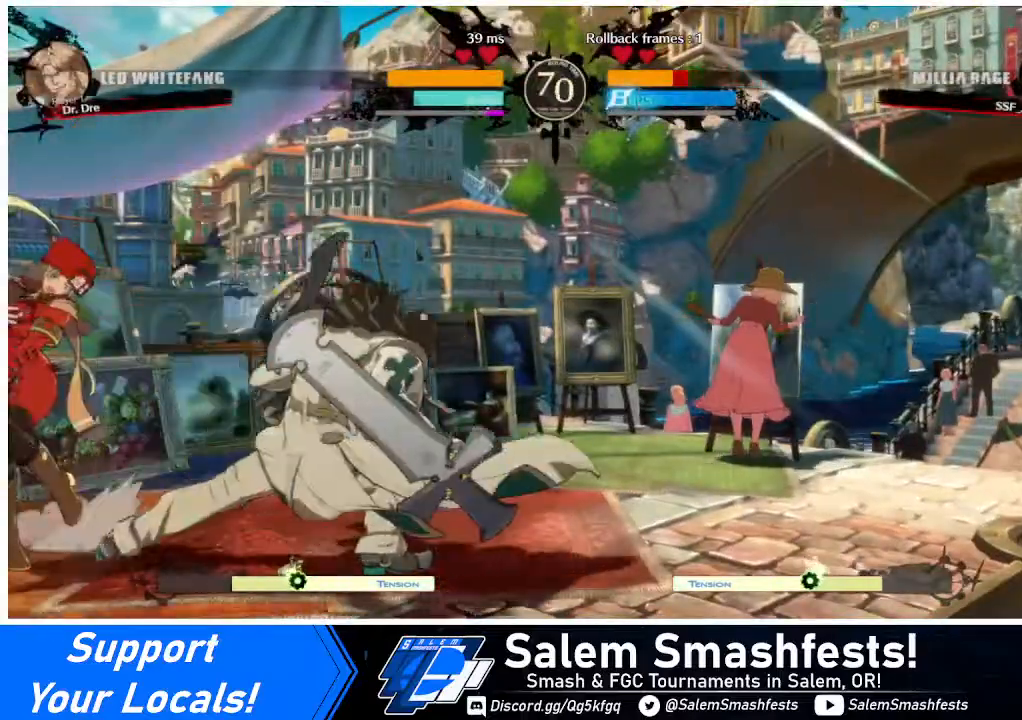
{"buttons": ["DPAD_DOWN", "DPAD_LEFT"], "events": [[240, "DPAD_LEFT", "down"], [280, "DPAD_DOWN", "down"]]}
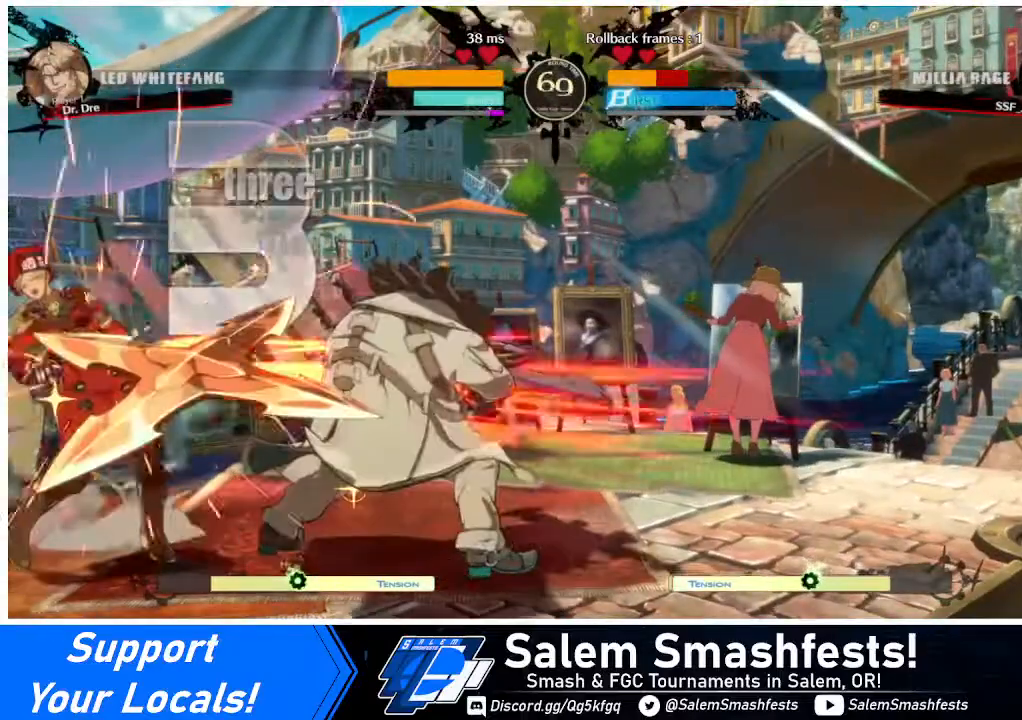
{"buttons": ["DPAD_LEFT"], "events": [[240, "DPAD_DOWN", "up"]]}
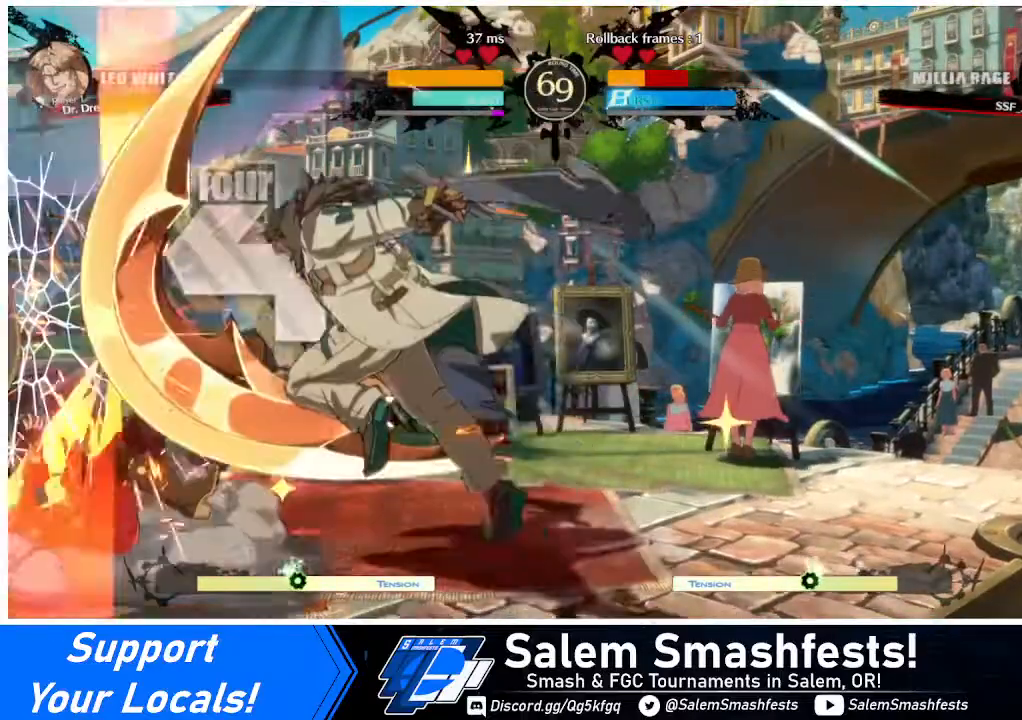
{"buttons": ["DPAD_LEFT"], "events": []}
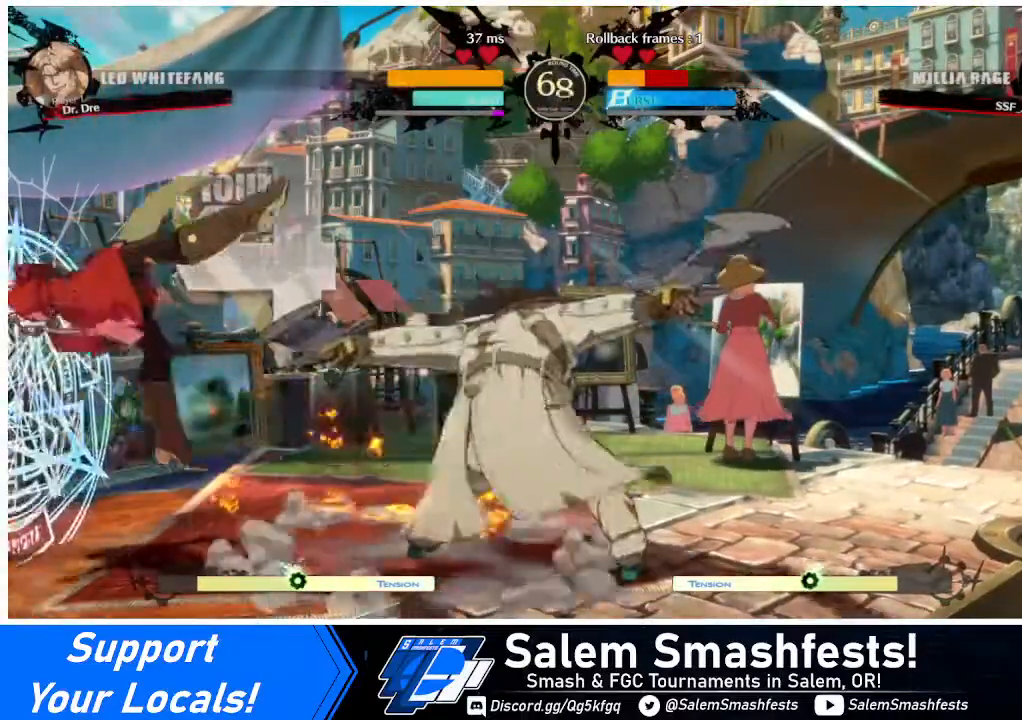
{"buttons": ["DPAD_DOWN", "DPAD_LEFT"], "events": [[160, "DPAD_DOWN", "down"]]}
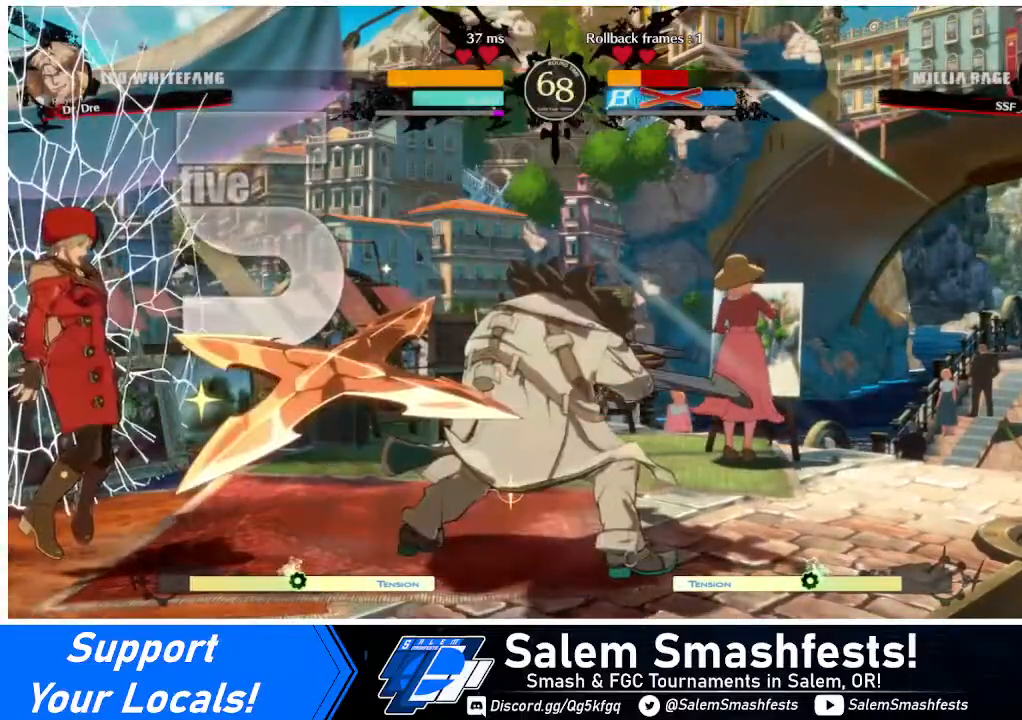
{"buttons": ["DPAD_LEFT"], "events": [[80, "DPAD_DOWN", "up"]]}
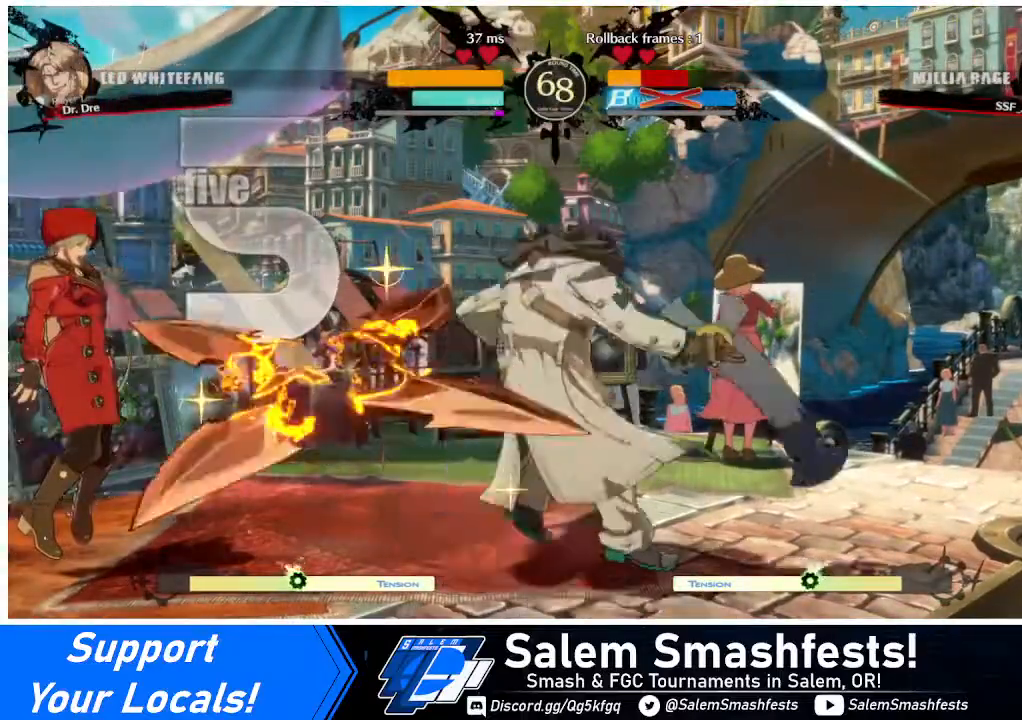
{"buttons": ["DPAD_LEFT"], "events": []}
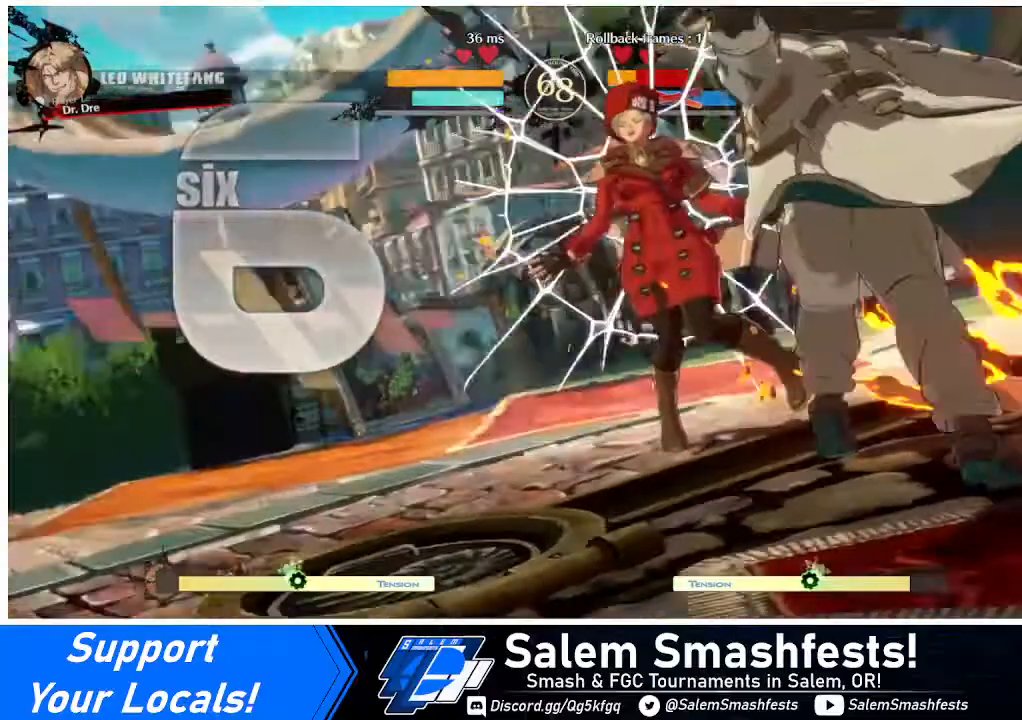
{"buttons": ["DPAD_LEFT"], "events": []}
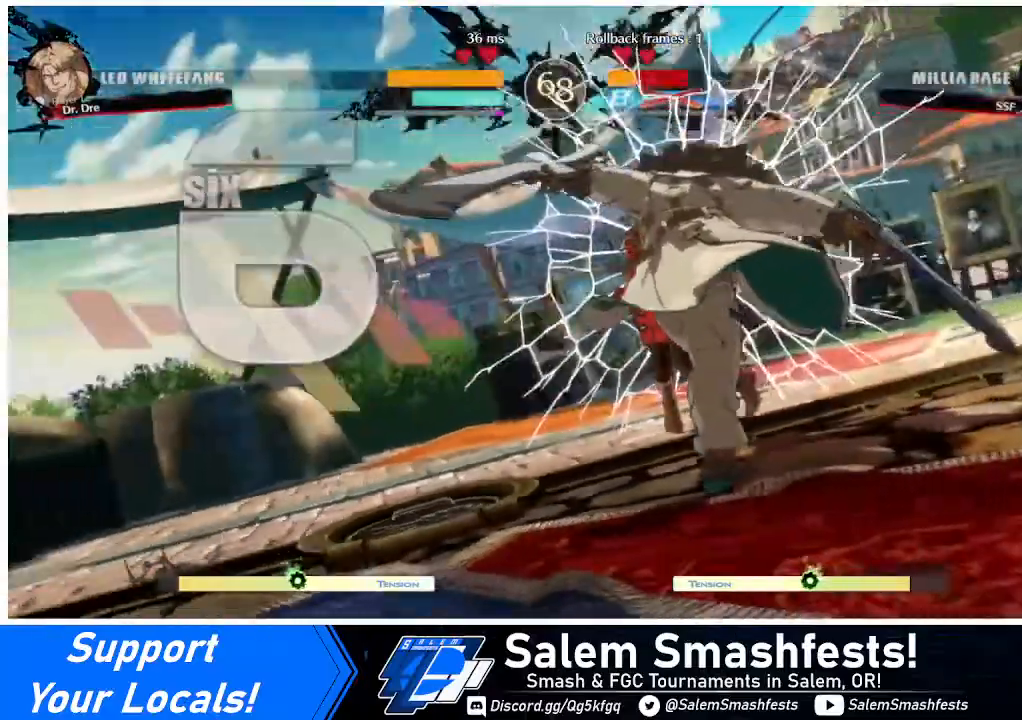
{"buttons": [], "events": [[80, "DPAD_DOWN", "down"], [80, "DPAD_LEFT", "up"], [240, "R1", "down"], [240, "SQUARE", "down"], [240, "TRIANGLE", "down"], [280, "CROSS", "down"], [360, "DPAD_DOWN", "up"], [400, "DPAD_RIGHT", "down"], [400, "R1", "up"], [440, "CROSS", "up"], [440, "DPAD_RIGHT", "up"], [440, "SQUARE", "up"], [440, "TRIANGLE", "up"]]}
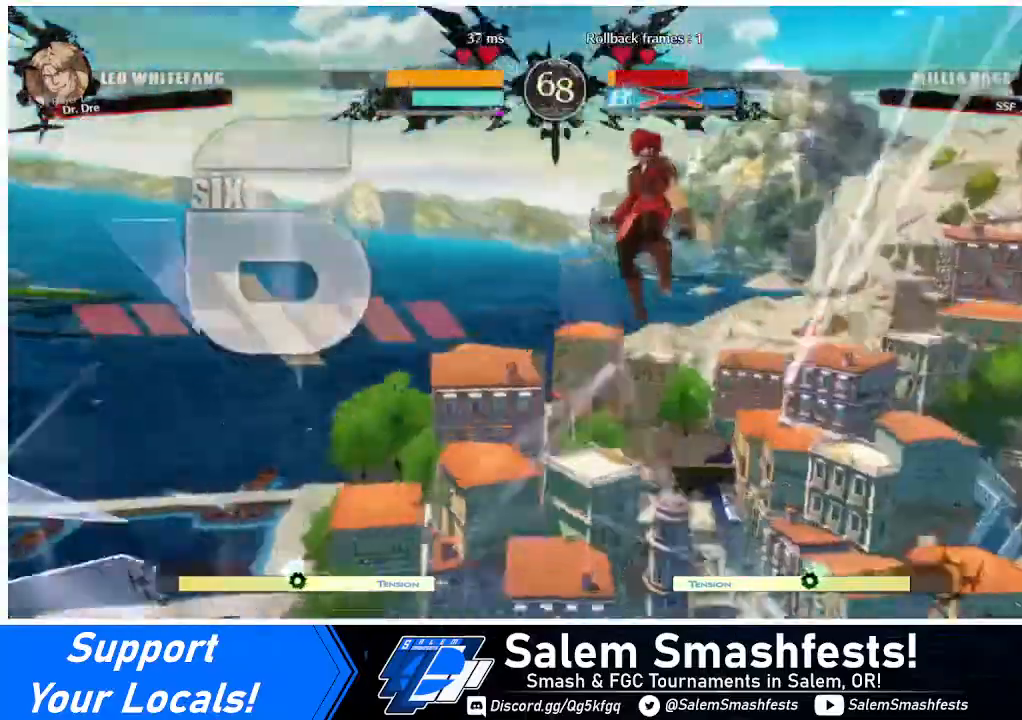
{"buttons": ["R1", "DPAD_UP", "DPAD_LEFT"], "events": [[80, "DPAD_LEFT", "down"], [120, "DPAD_DOWN", "down"], [160, "DPAD_LEFT", "up"], [160, "R1", "down"], [160, "TRIANGLE", "down"], [200, "CROSS", "down"], [200, "SQUARE", "down"], [320, "CROSS", "up"], [320, "R1", "up"], [320, "SQUARE", "up"], [320, "TRIANGLE", "up"], [360, "DPAD_DOWN", "up"], [360, "DPAD_LEFT", "down"], [360, "DPAD_UP", "down"], [440, "R1", "down"]]}
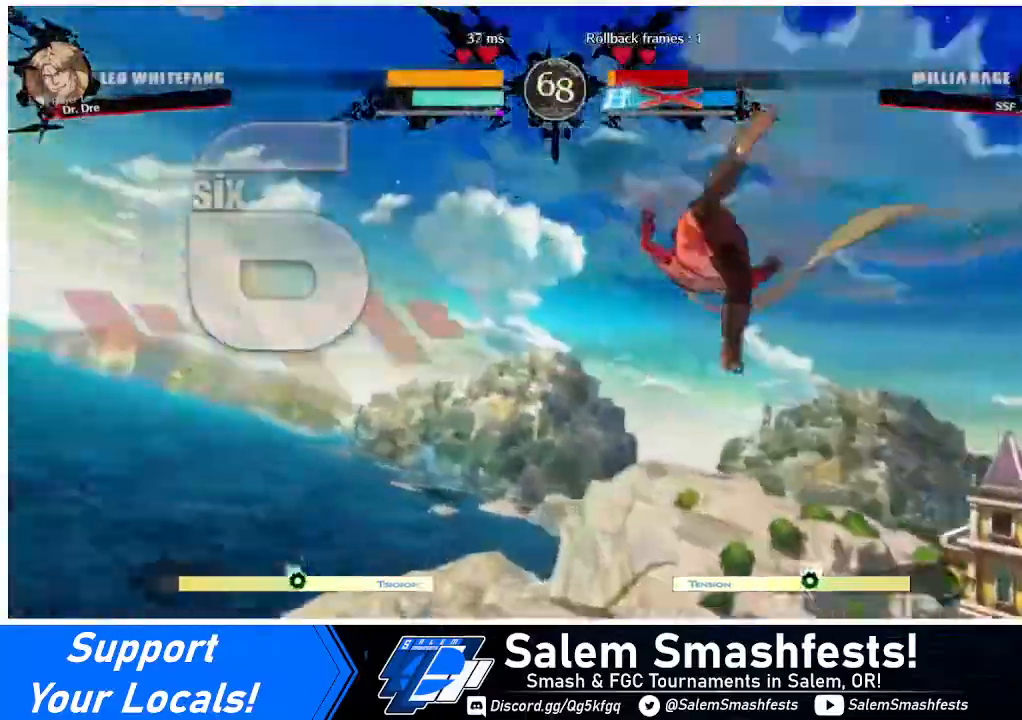
{"buttons": ["R1"]}
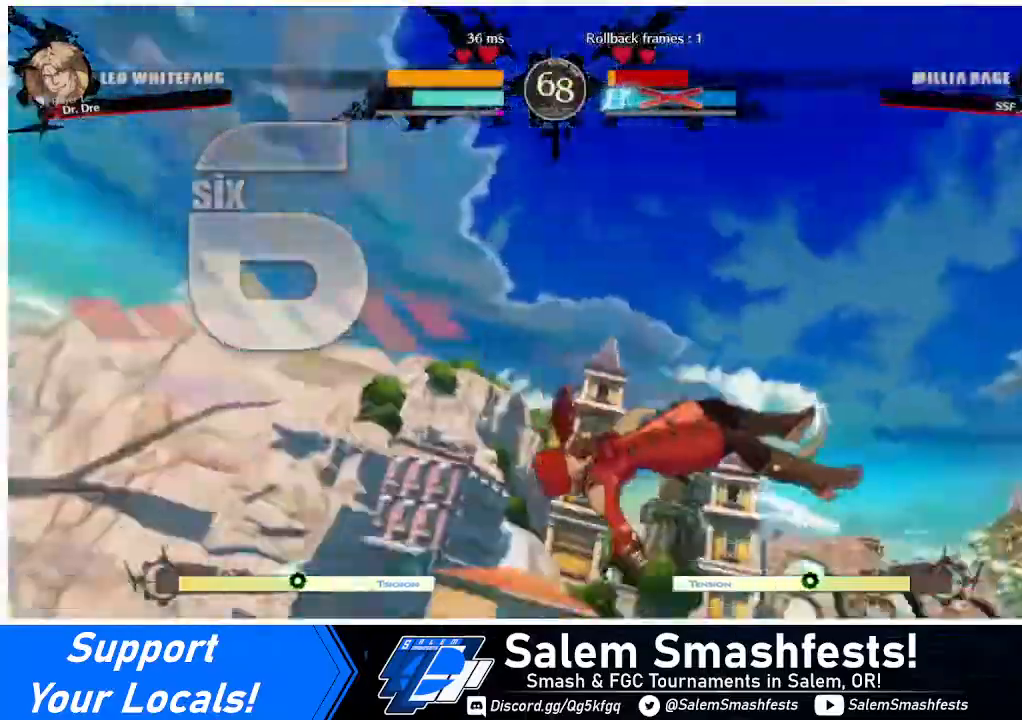
{"buttons": ["DPAD_LEFT"], "events": [[40, "DPAD_DOWN", "down"], [80, "DPAD_LEFT", "down"], [120, "TRIANGLE", "down"], [160, "DPAD_LEFT", "up"], [160, "SQUARE", "down"], [200, "CROSS", "down"], [240, "DPAD_DOWN", "up"], [240, "DPAD_RIGHT", "down"], [240, "SQUARE", "up"], [240, "TRIANGLE", "up"], [280, "R1", "up"], [320, "CROSS", "up"], [400, "DPAD_RIGHT", "up"], [440, "DPAD_LEFT", "down"]]}
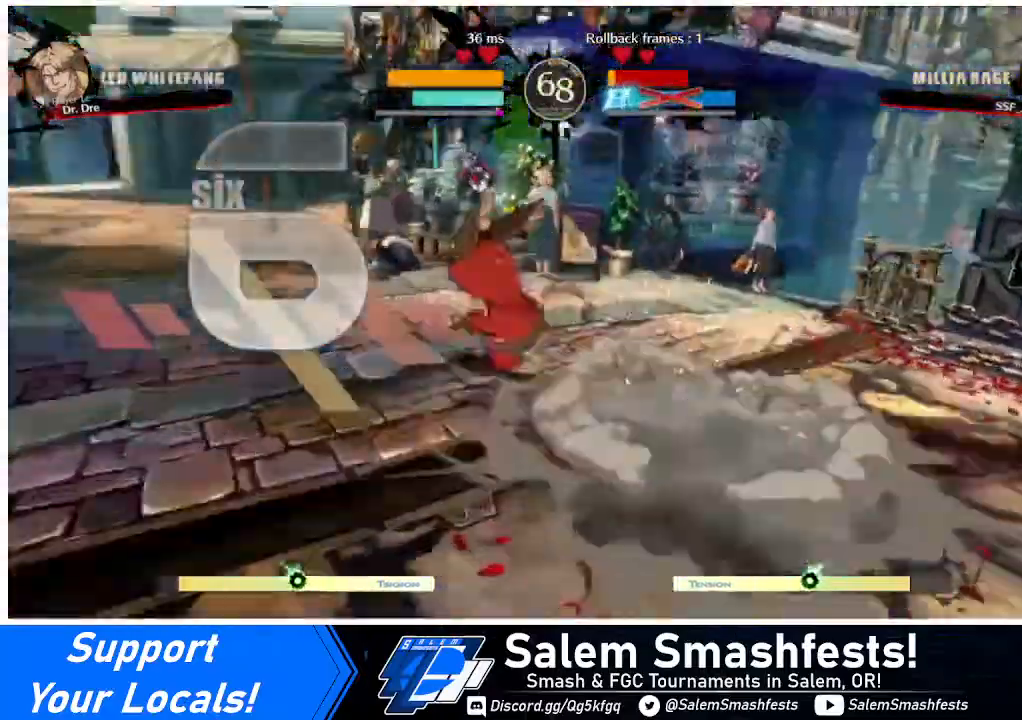
{"buttons": [], "events": [[440, "DPAD_LEFT", "up"]]}